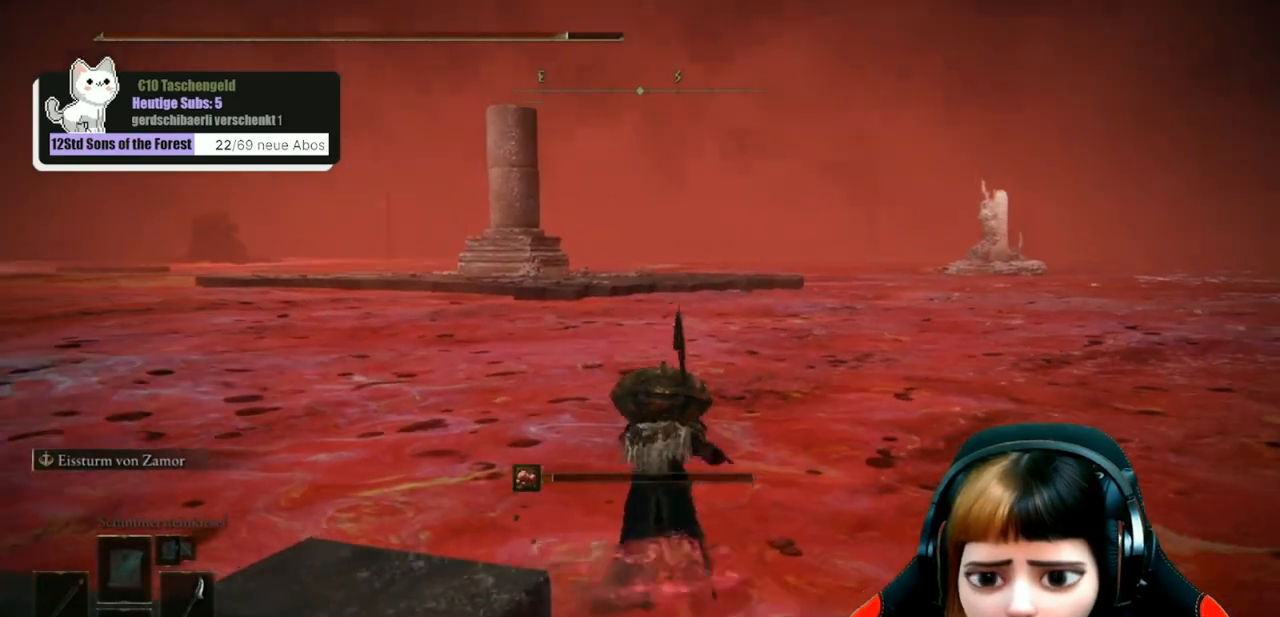
Gameplay with a controller (Xbox layout); each line is a JSON object with the inputs held at the frame after it. "events" lists button and stick changes between this image and that frame as [ms after this image, input, new state], when the widget could be followed in between.
{"buttons": ["B"], "left_stick": "up", "right_stick": "center", "events": []}
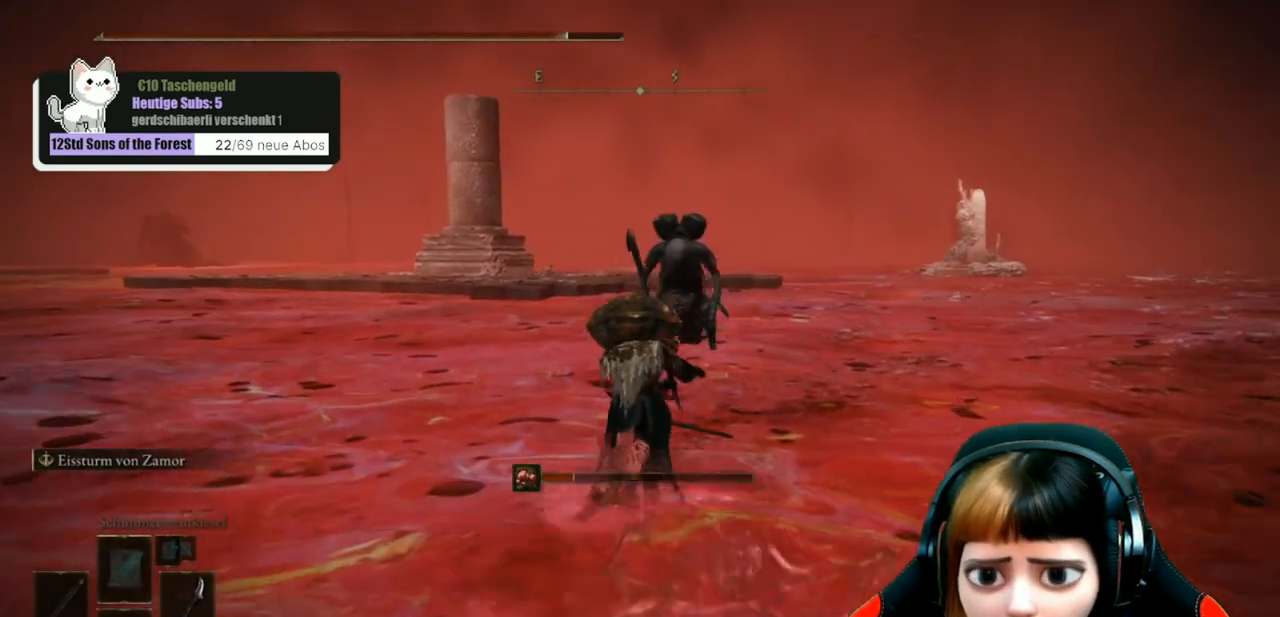
{"buttons": ["B"], "left_stick": "up", "right_stick": "center", "events": []}
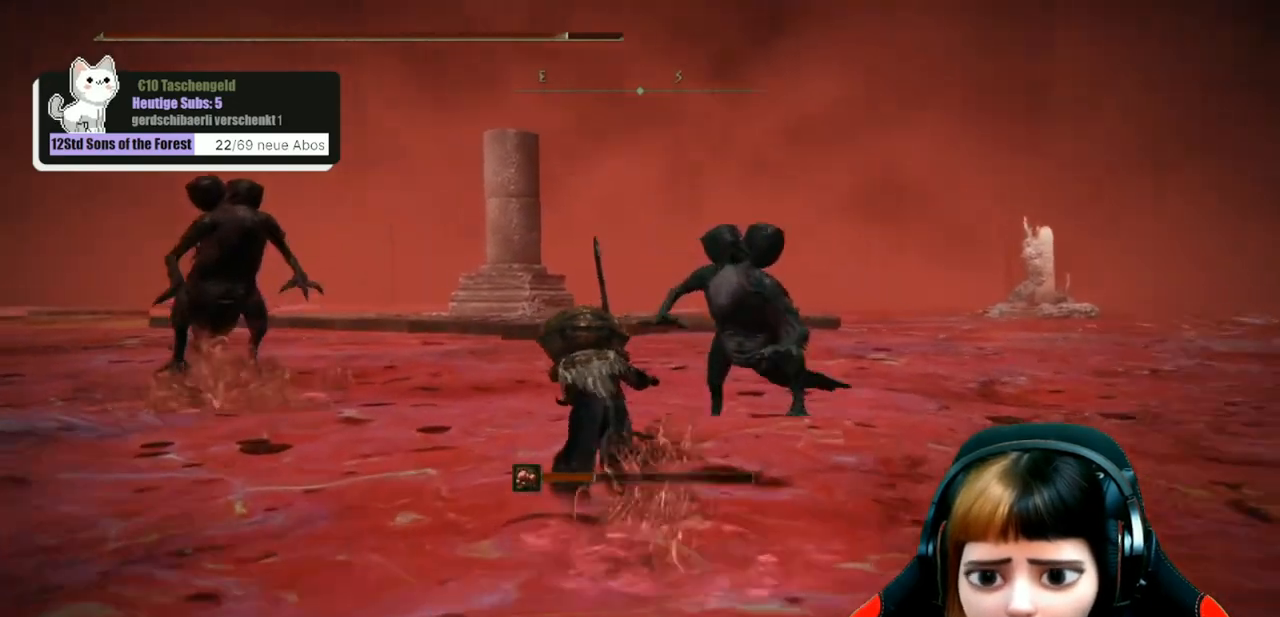
{"buttons": ["B"], "left_stick": "up", "right_stick": "center", "events": []}
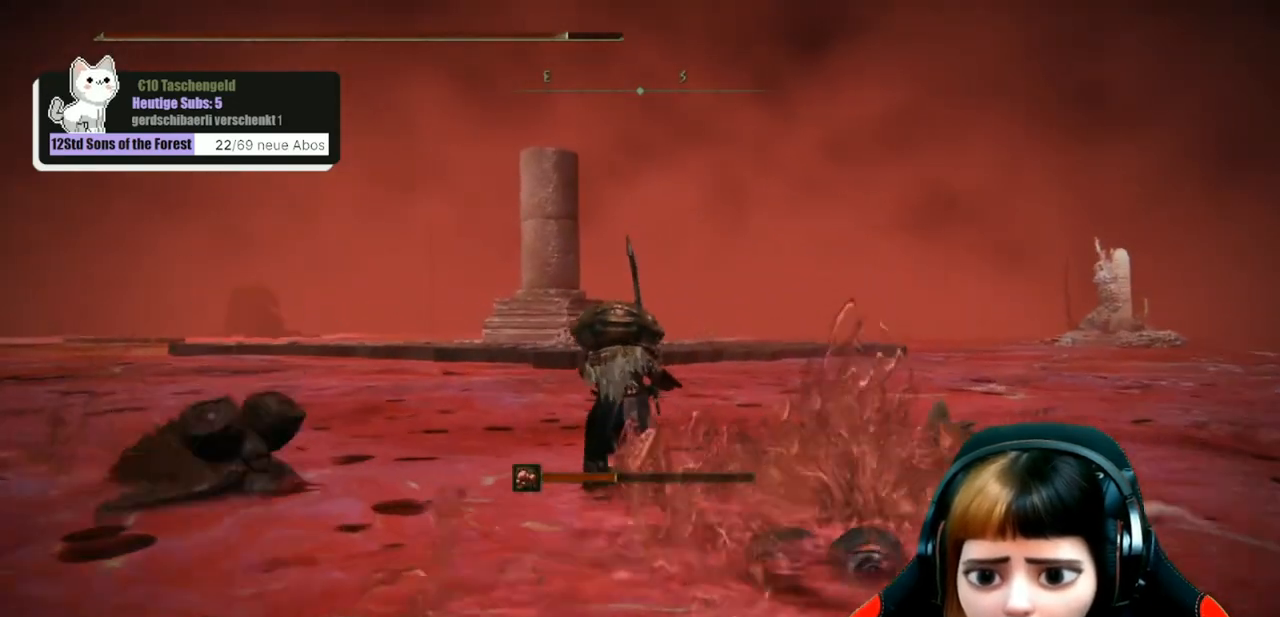
{"buttons": ["B"], "left_stick": "up", "right_stick": "center", "events": []}
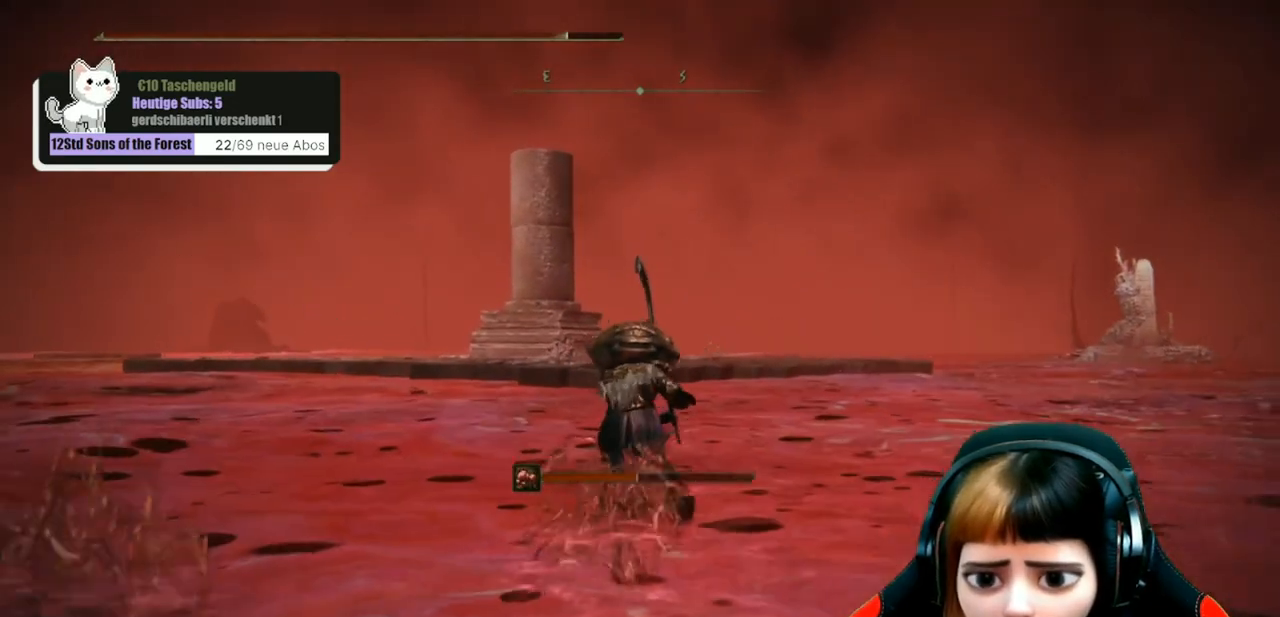
{"buttons": ["B"], "left_stick": "up", "right_stick": "center", "events": []}
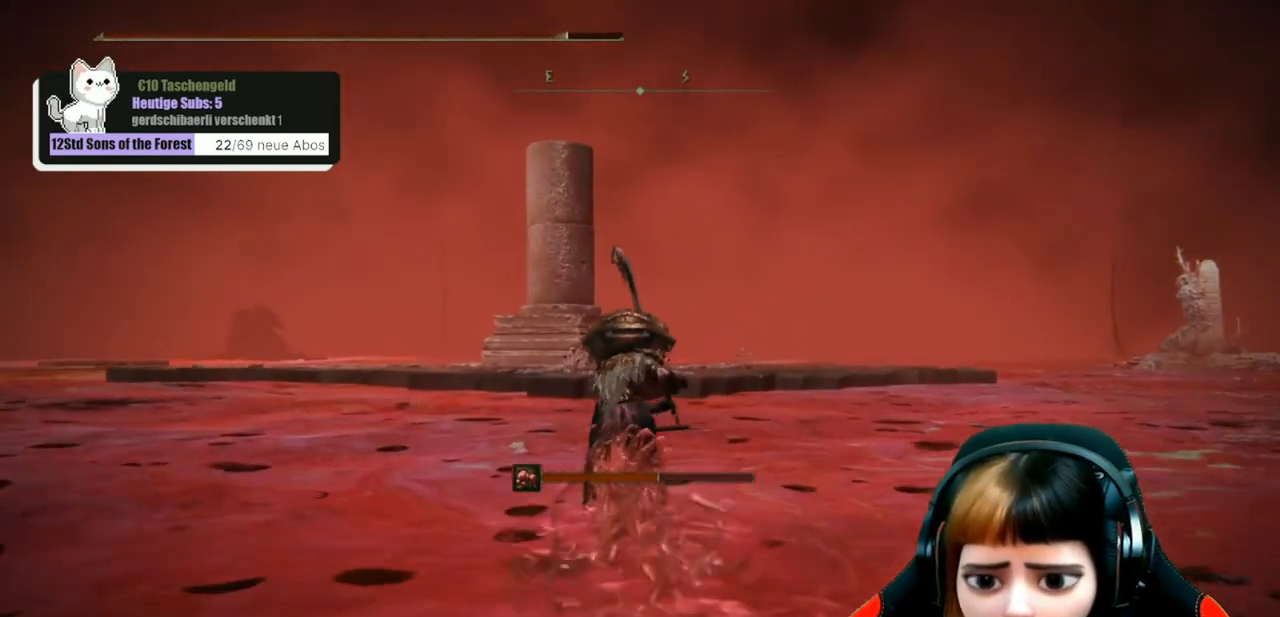
{"buttons": ["B"], "left_stick": "up", "right_stick": "center", "events": []}
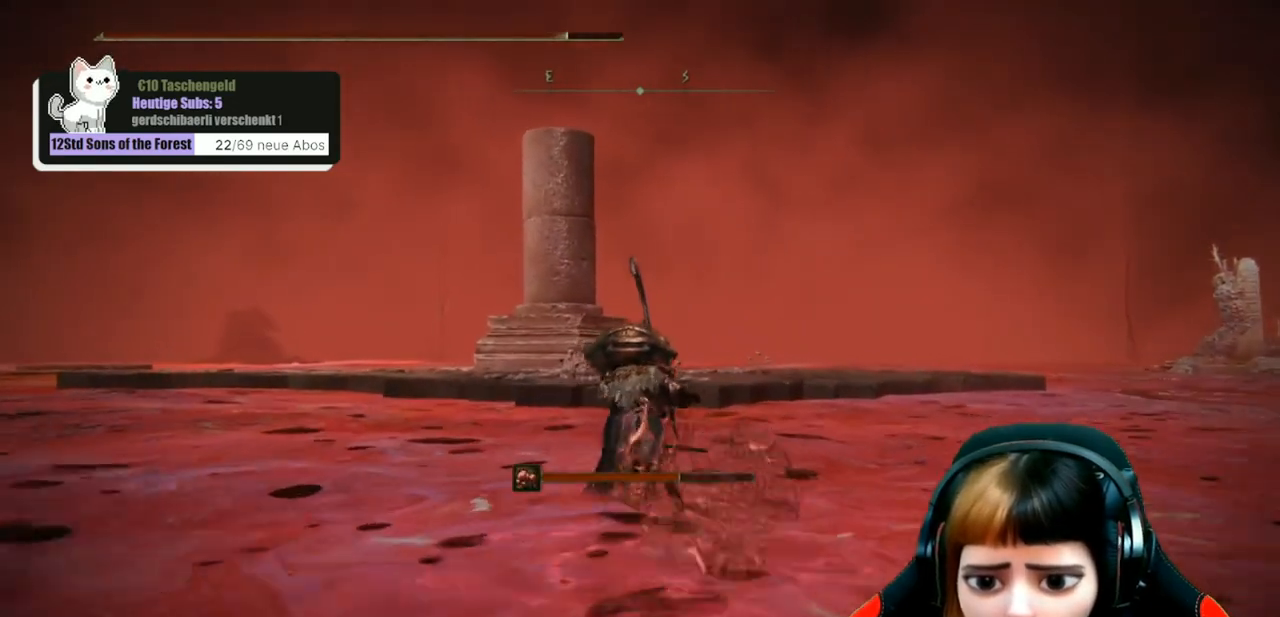
{"buttons": [], "left_stick": "up", "right_stick": "center", "events": [[33, "B", "up"], [167, "X", "down"], [300, "X", "up"]]}
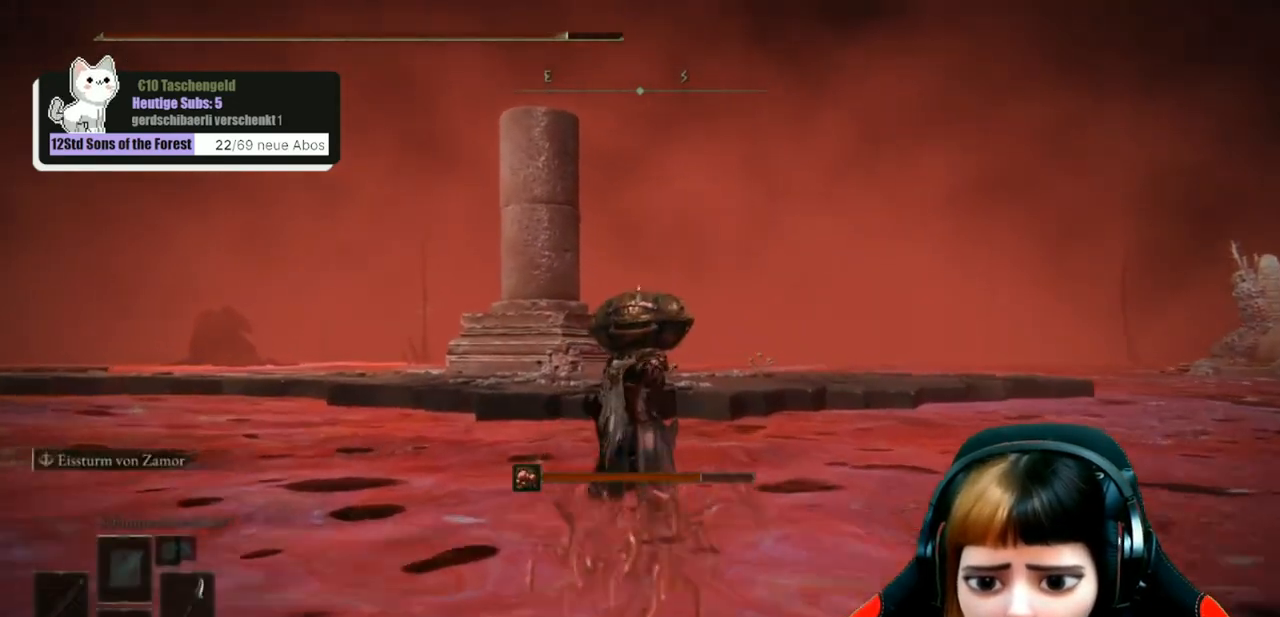
{"buttons": [], "left_stick": "up", "right_stick": "center", "events": [[33, "right_stick", "down"], [167, "right_stick", "center"]]}
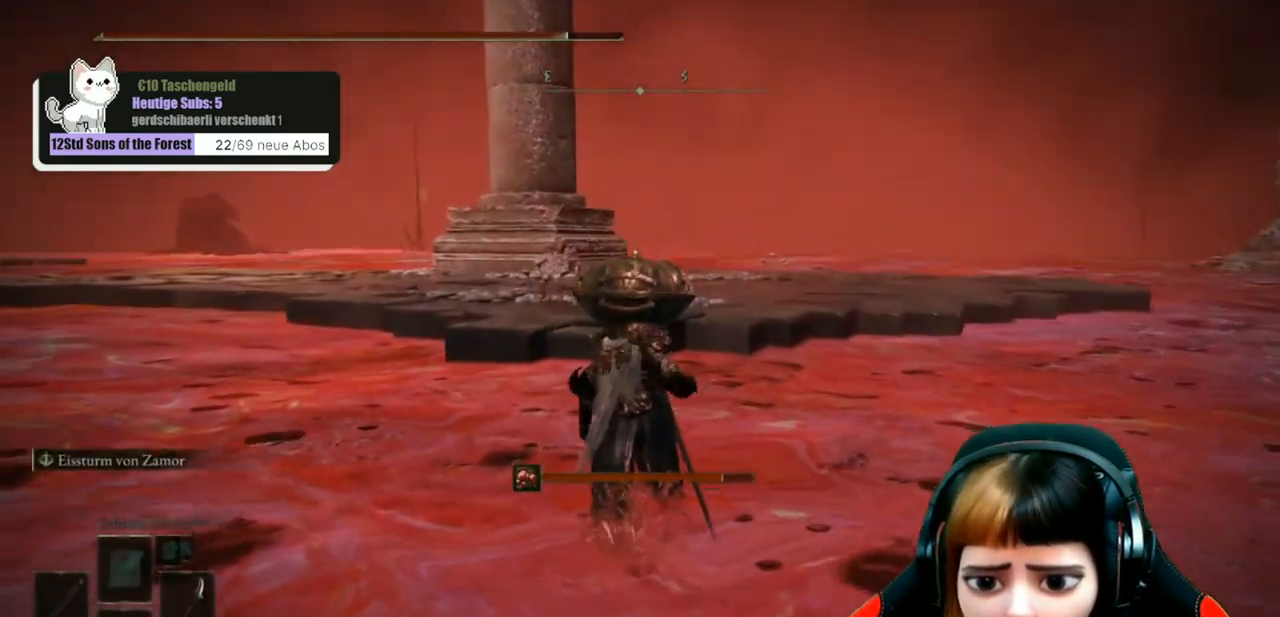
{"buttons": [], "left_stick": "up", "right_stick": "center", "events": []}
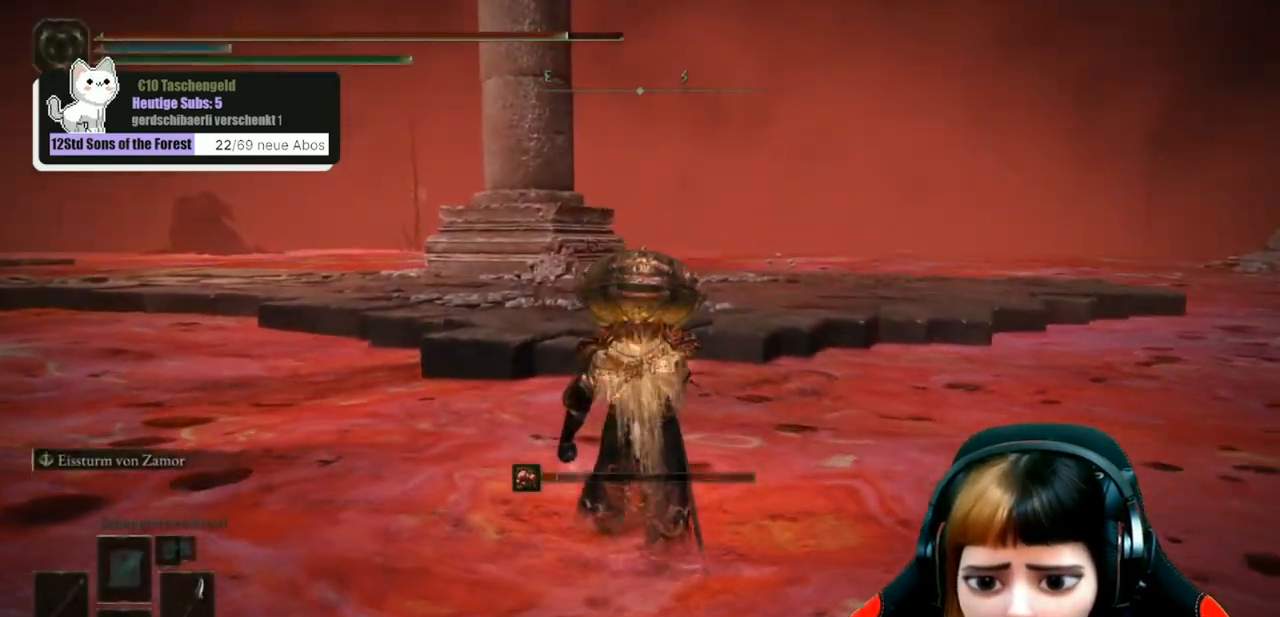
{"buttons": [], "left_stick": "up", "right_stick": "center", "events": []}
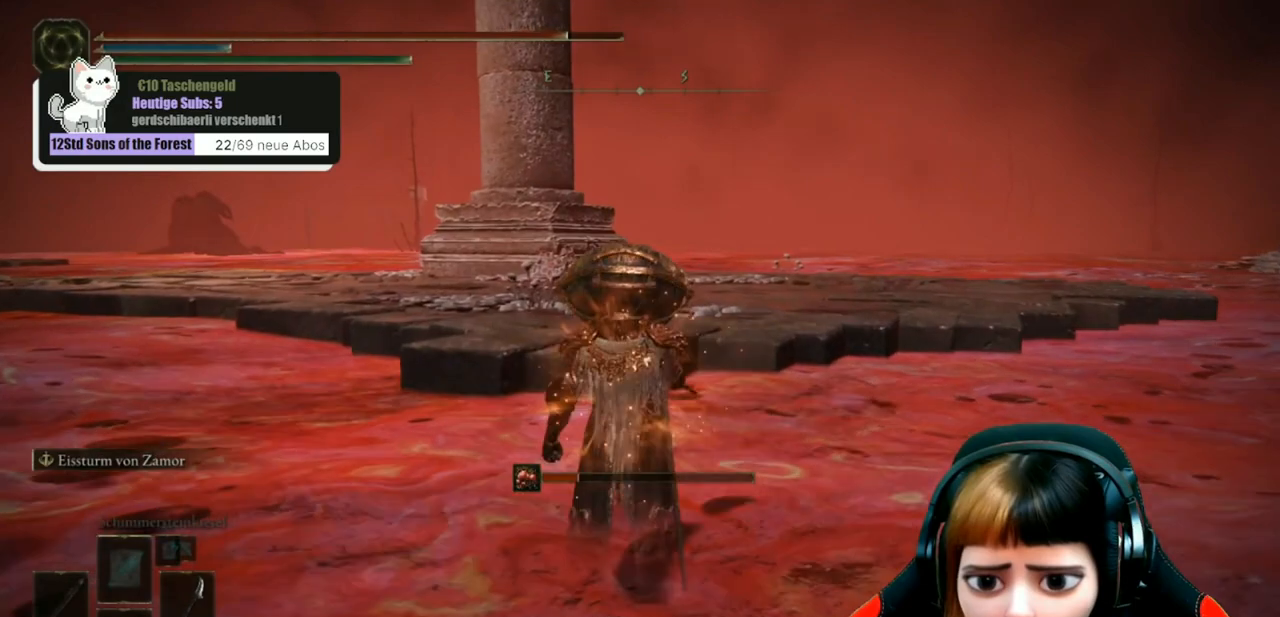
{"buttons": [], "left_stick": "up", "right_stick": "center", "events": []}
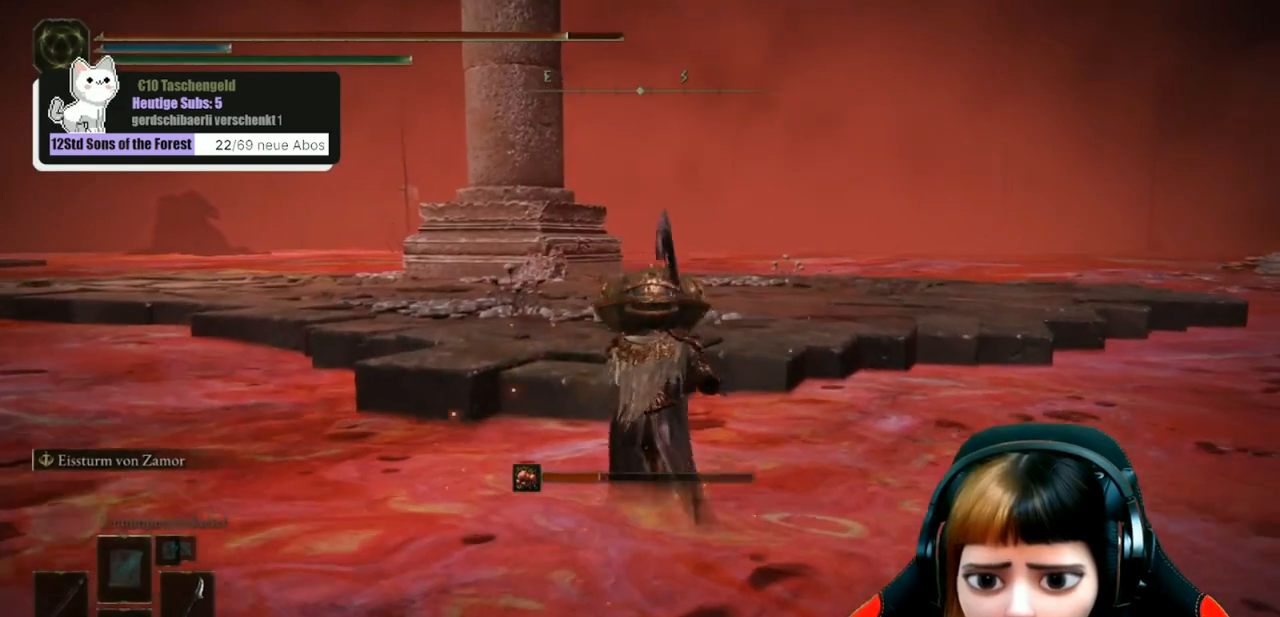
{"buttons": [], "left_stick": "up", "right_stick": "center", "events": [[33, "A", "down"], [200, "A", "up"]]}
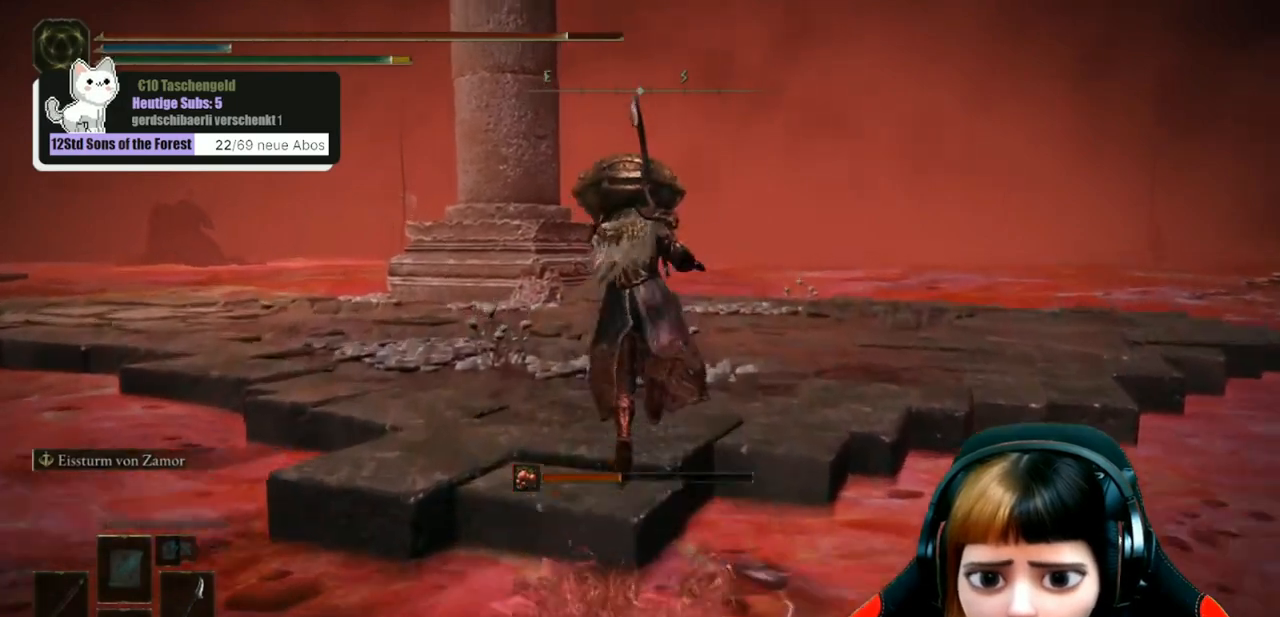
{"buttons": [], "left_stick": "up", "right_stick": "right", "events": [[100, "right_stick", "right"]]}
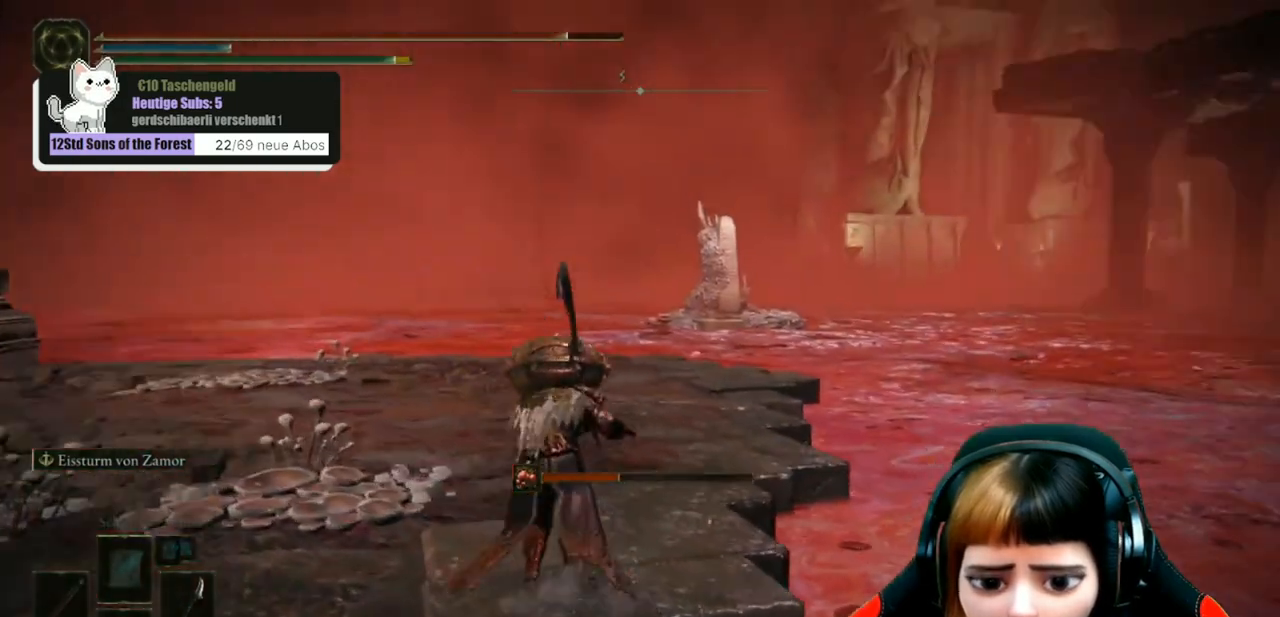
{"buttons": [], "left_stick": "up", "right_stick": "center", "events": [[200, "right_stick", "center"]]}
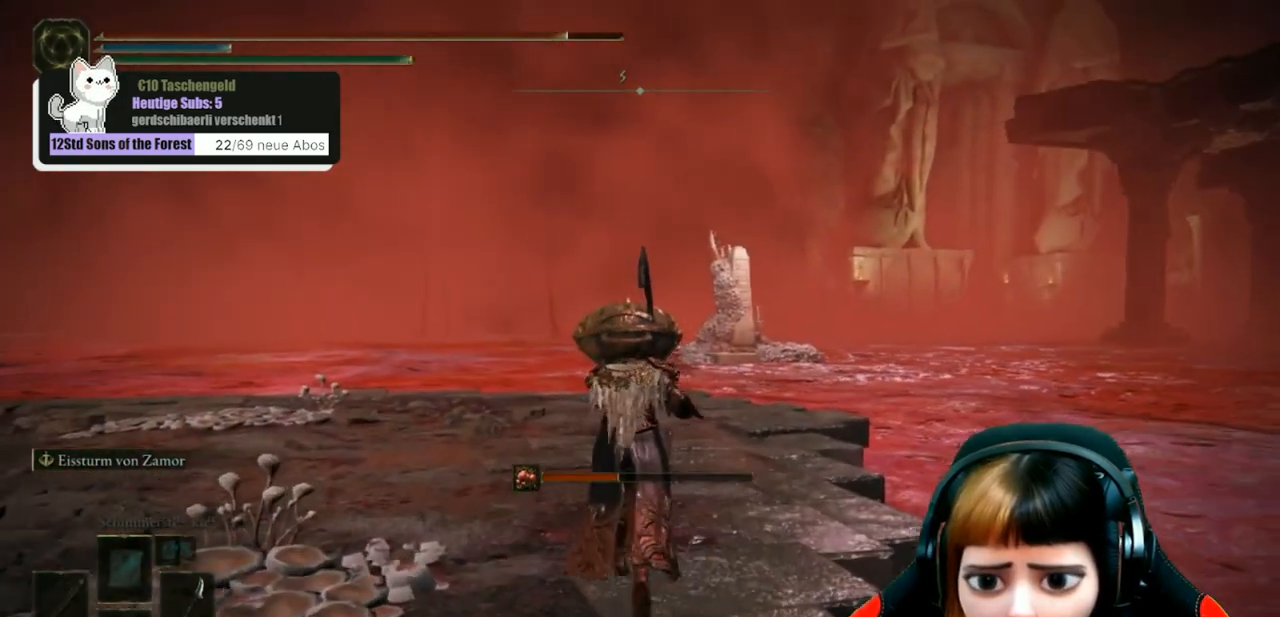
{"buttons": [], "left_stick": "up", "right_stick": "center", "events": []}
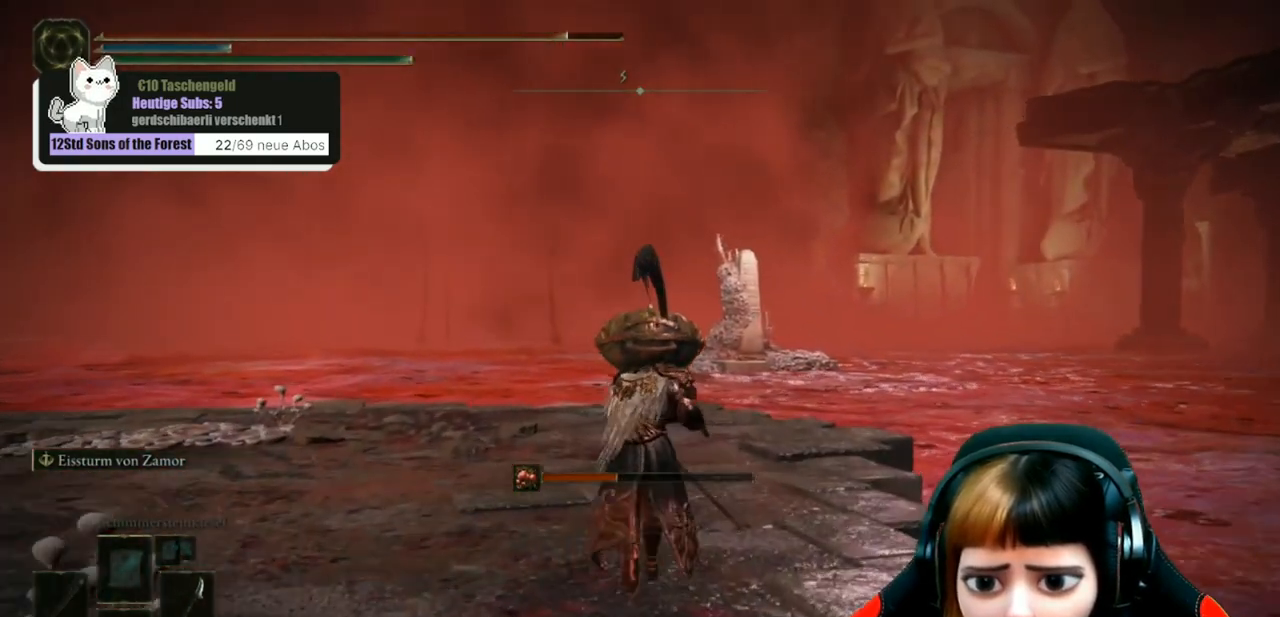
{"buttons": [], "left_stick": "up", "right_stick": "center", "events": []}
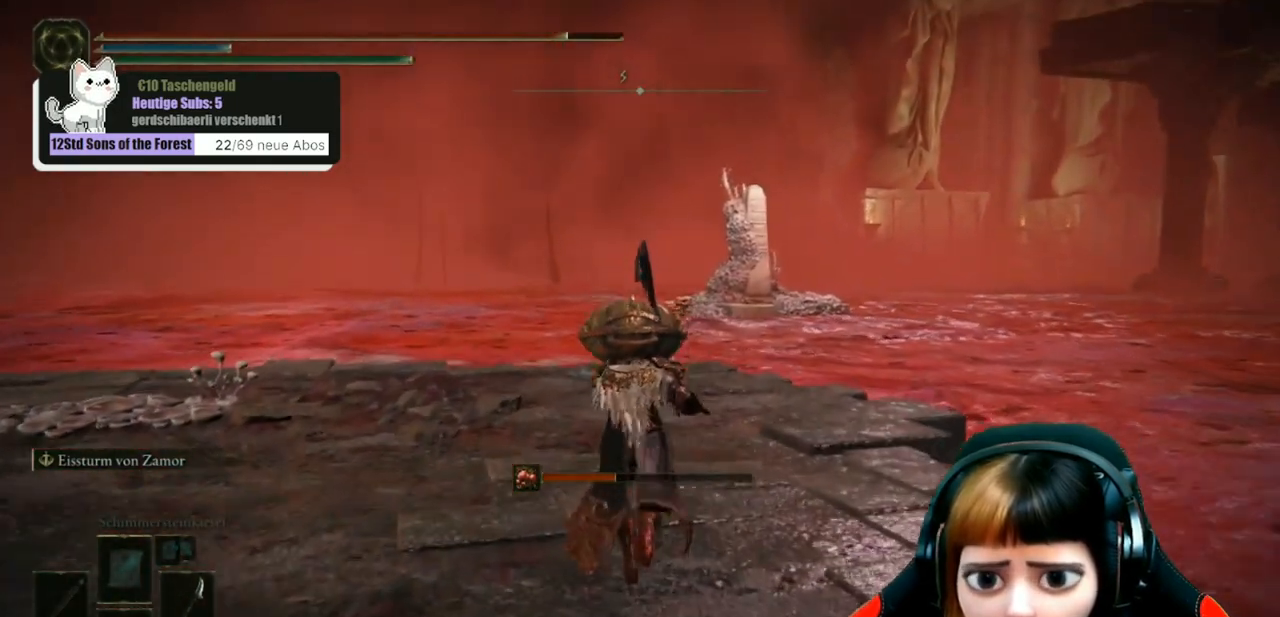
{"buttons": [], "left_stick": "up", "right_stick": "center", "events": []}
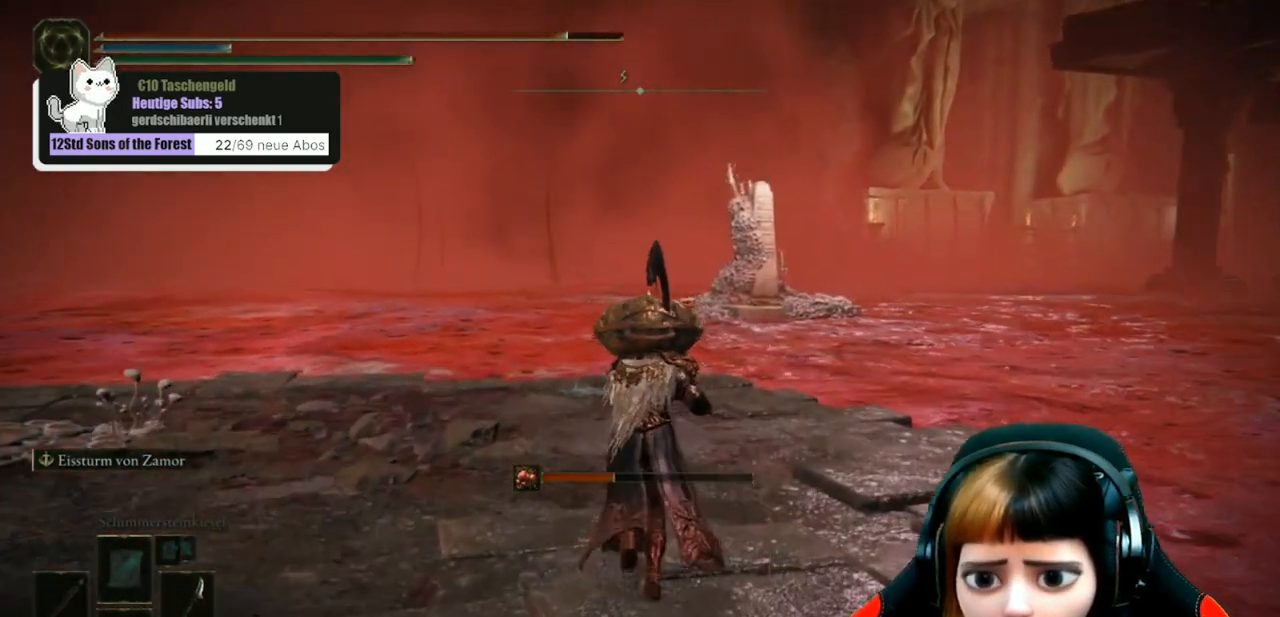
{"buttons": [], "left_stick": "up", "right_stick": "center", "events": [[233, "X", "down"], [333, "X", "up"]]}
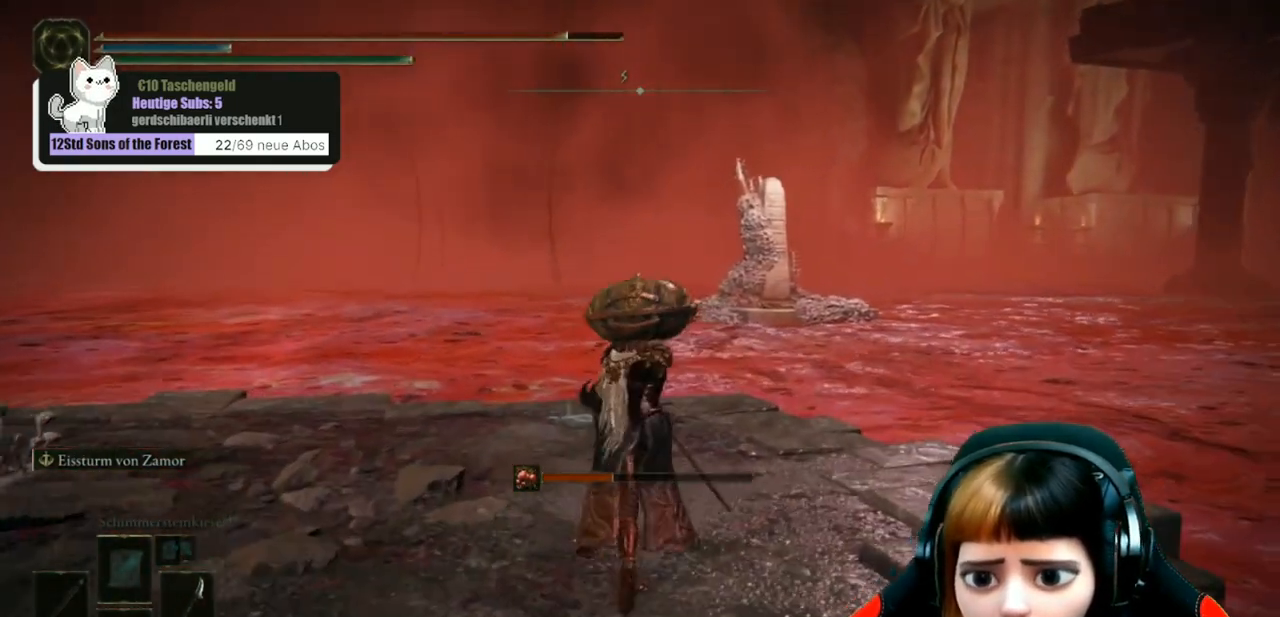
{"buttons": [], "left_stick": "up", "right_stick": "center", "events": [[133, "right_stick", "down-right"], [333, "right_stick", "center"]]}
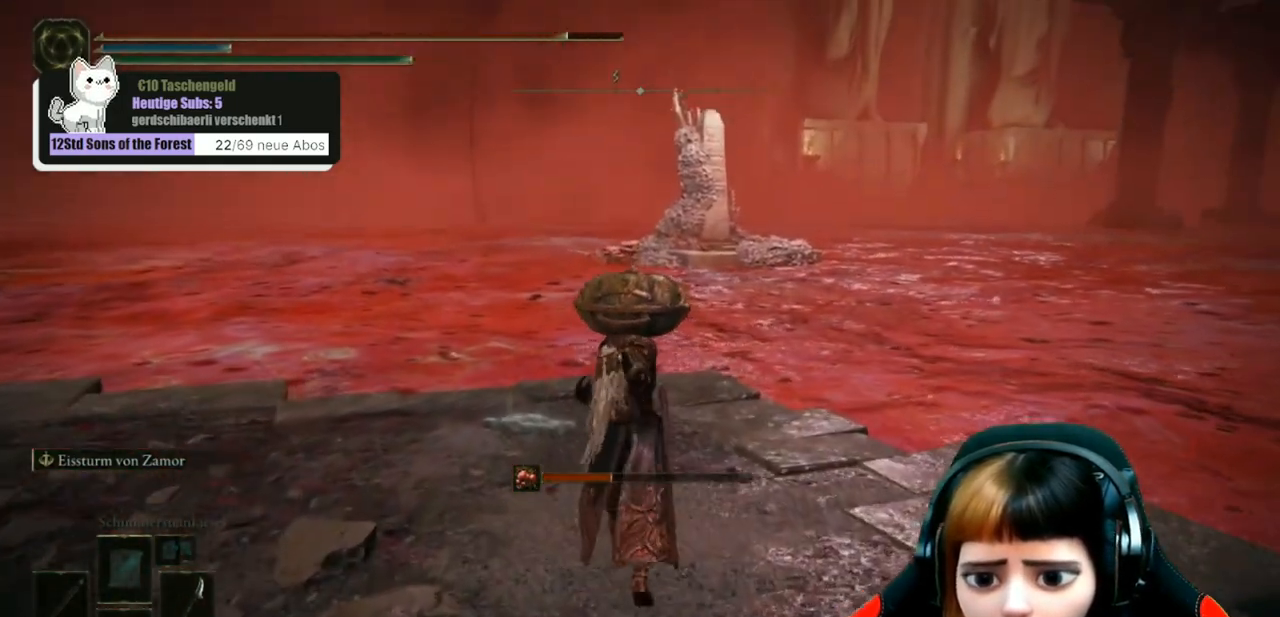
{"buttons": [], "left_stick": "up", "right_stick": "center", "events": []}
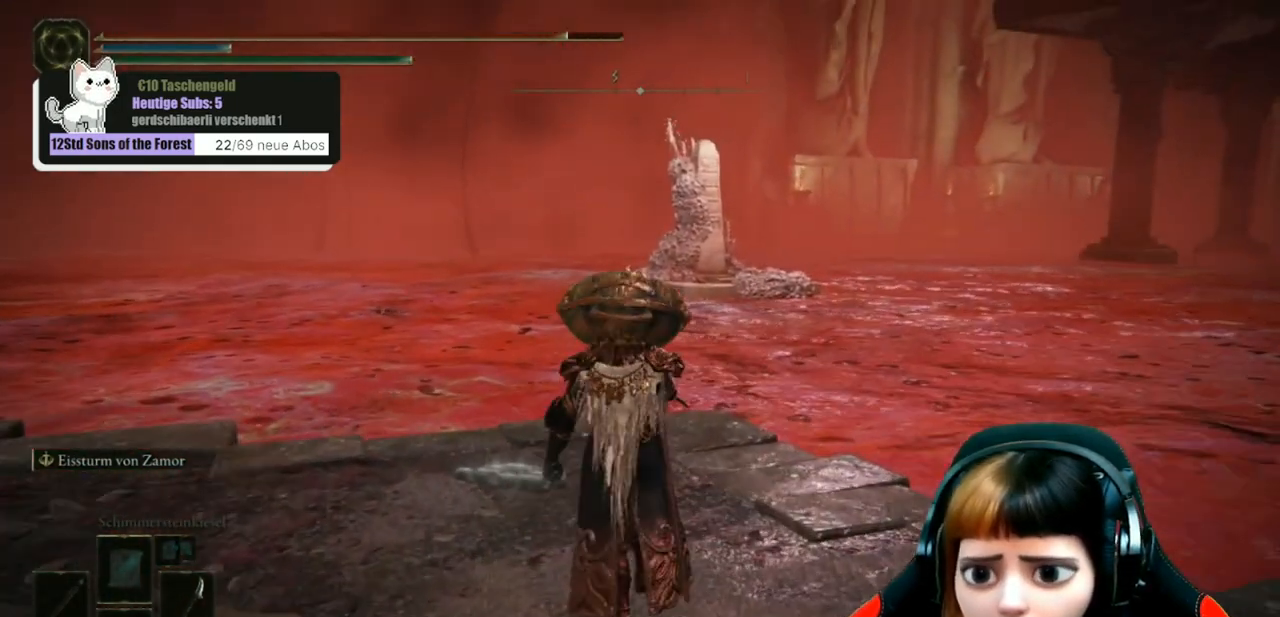
{"buttons": ["B"], "left_stick": "up", "right_stick": "center", "events": [[233, "B", "down"]]}
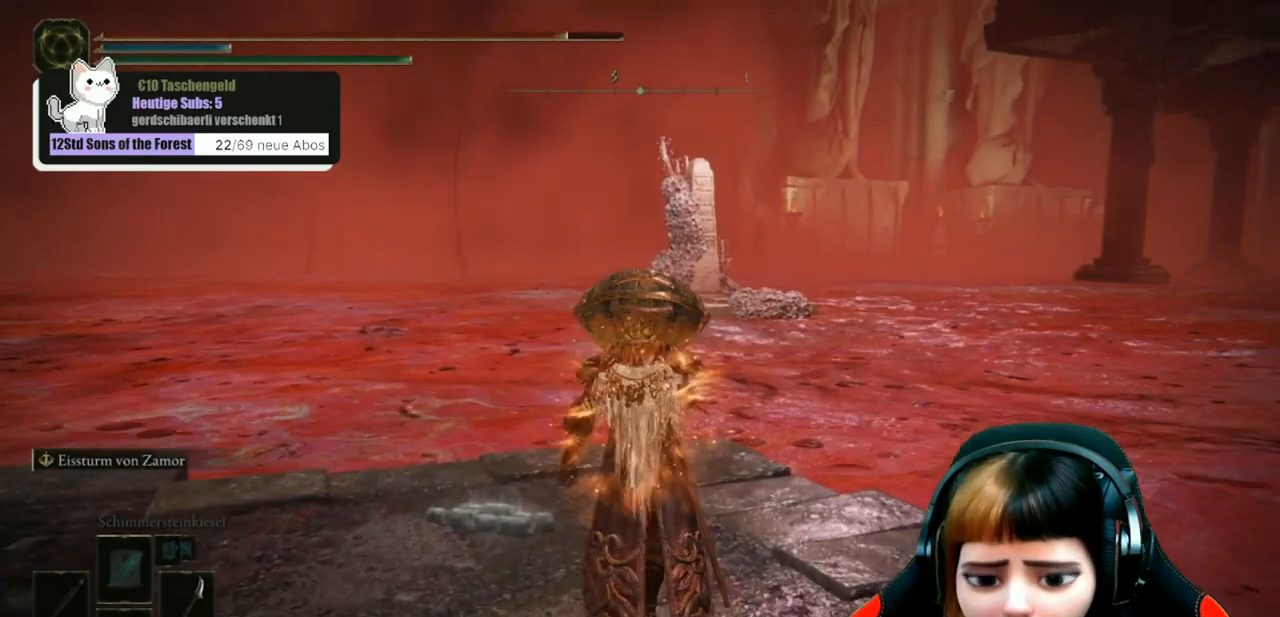
{"buttons": ["B"], "left_stick": "up", "right_stick": "center", "events": []}
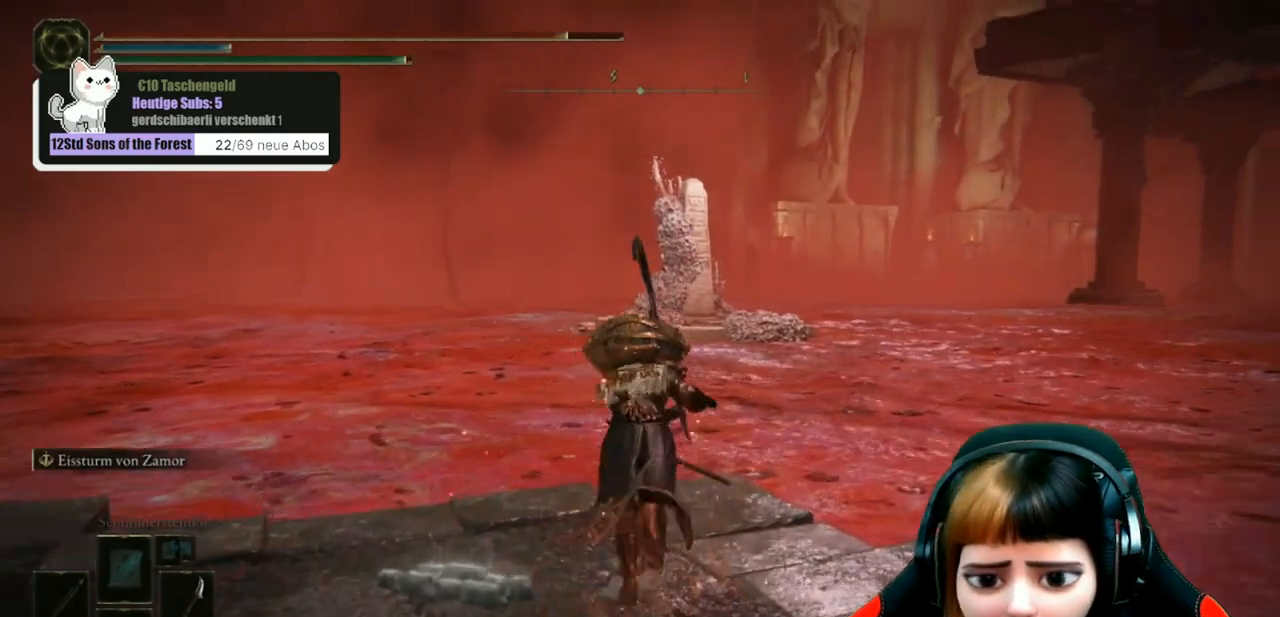
{"buttons": ["B"], "left_stick": "up", "right_stick": "center", "events": [[100, "left_stick", "up-right"], [233, "left_stick", "up"]]}
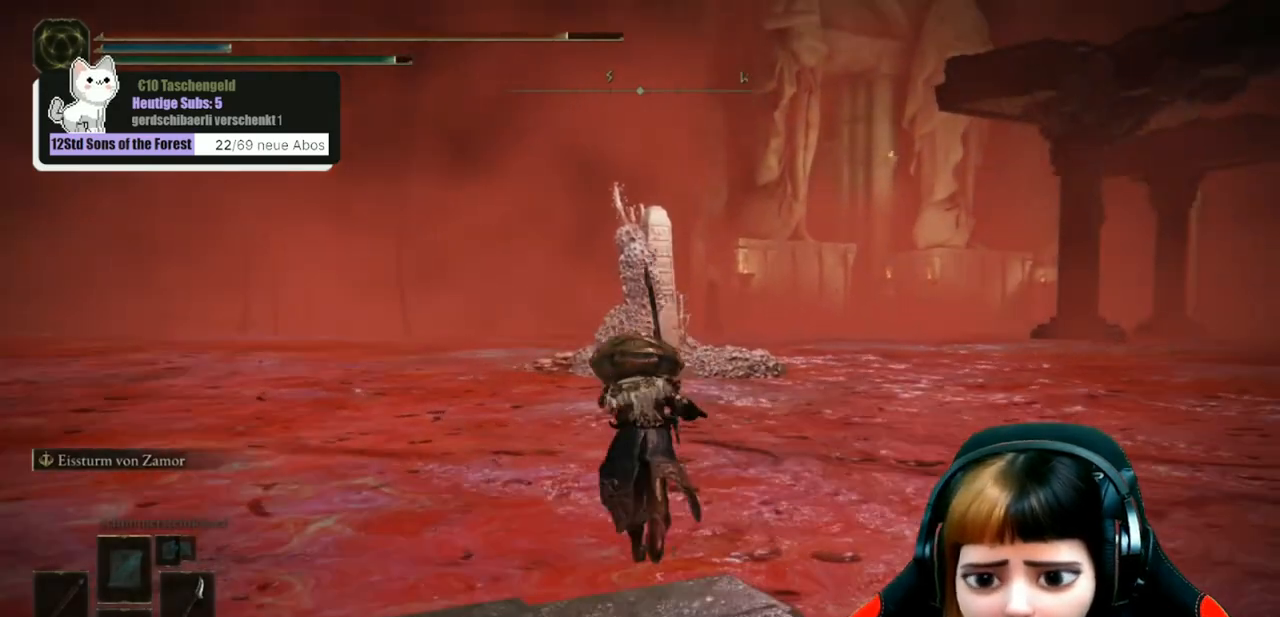
{"buttons": ["B"], "left_stick": "up", "right_stick": "center", "events": []}
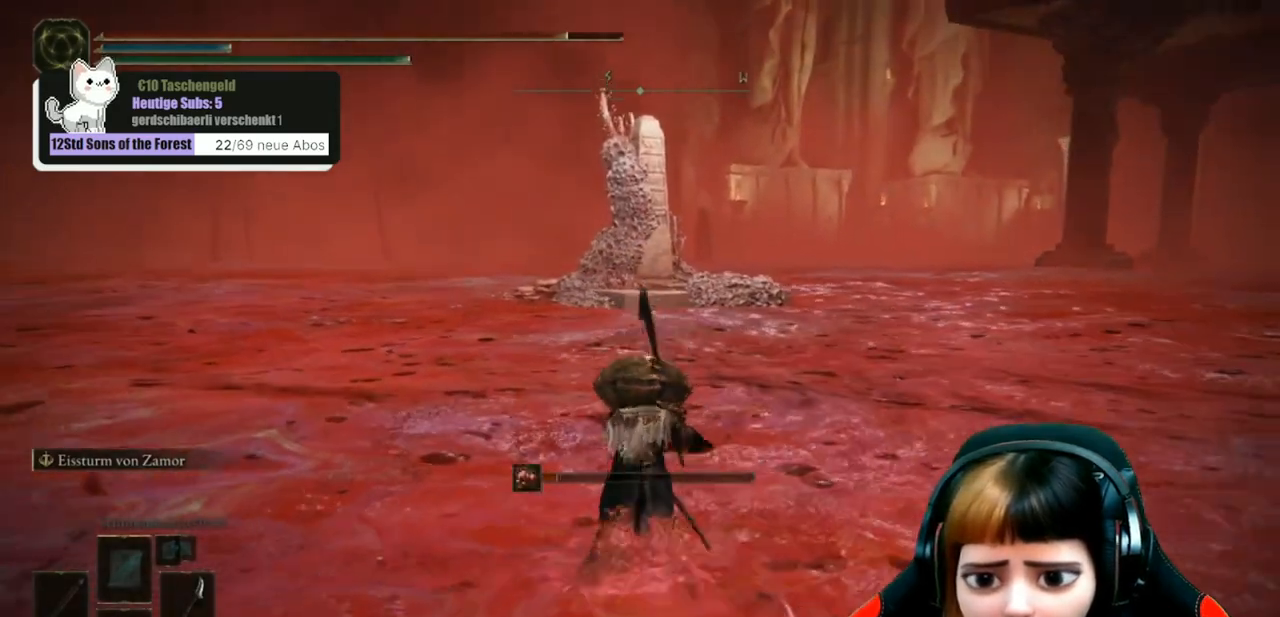
{"buttons": ["B"], "left_stick": "up", "right_stick": "center", "events": []}
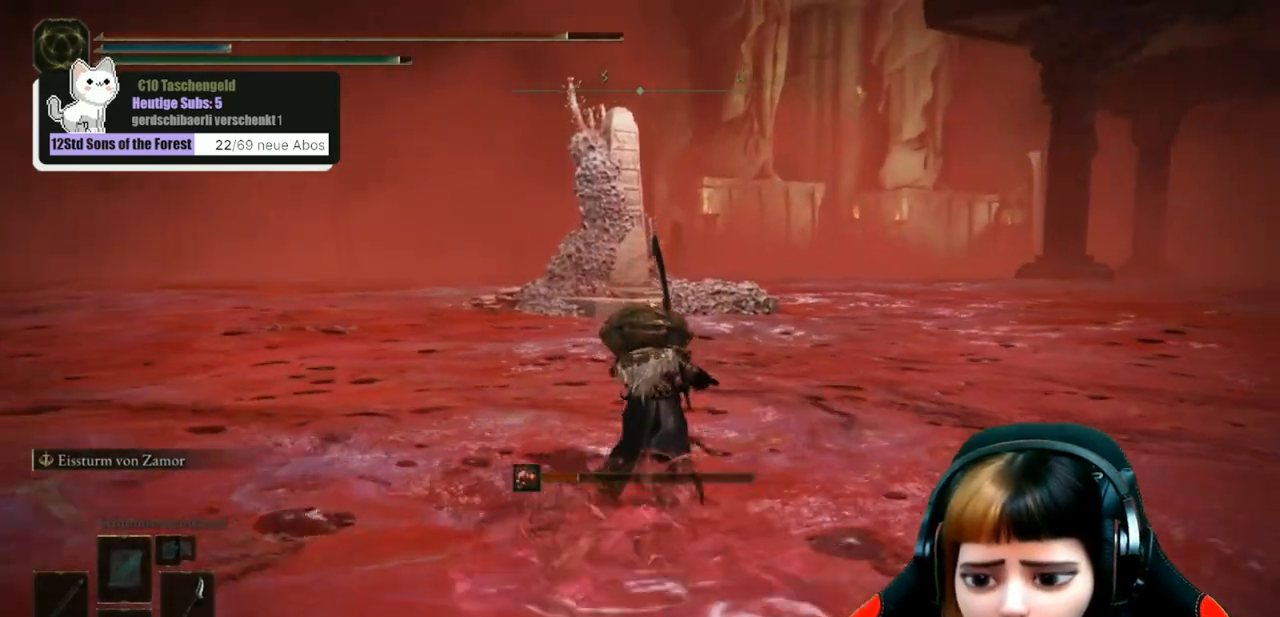
{"buttons": ["B"], "left_stick": "up", "right_stick": "center", "events": []}
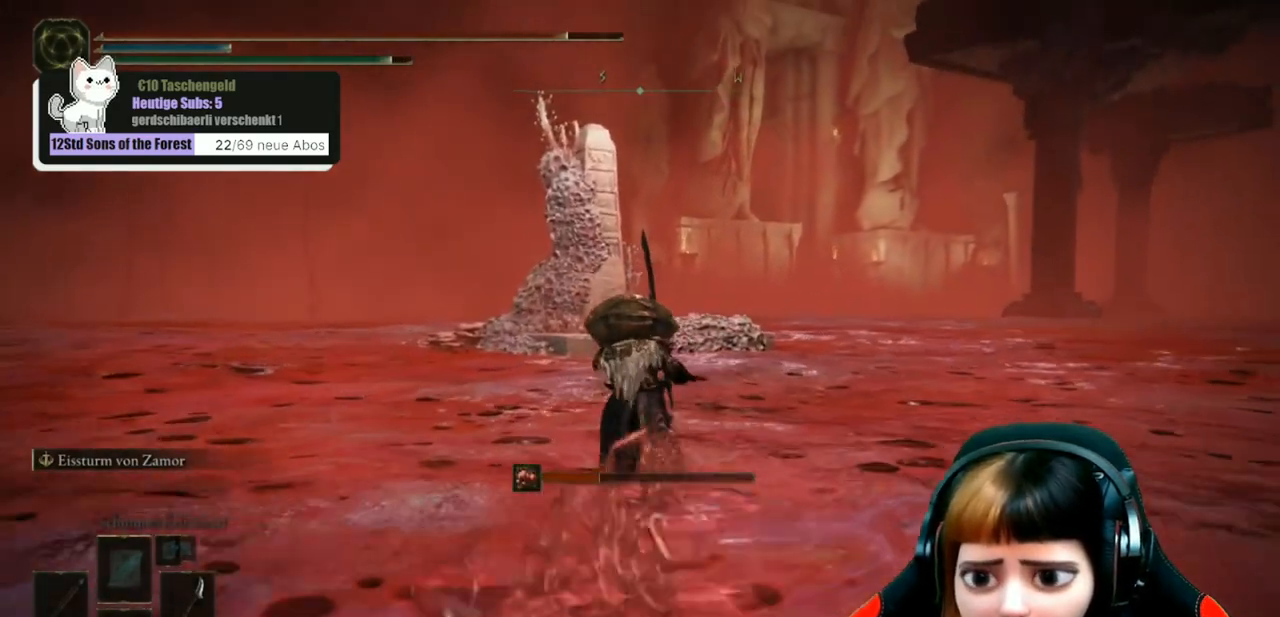
{"buttons": ["B"], "left_stick": "up", "right_stick": "center", "events": []}
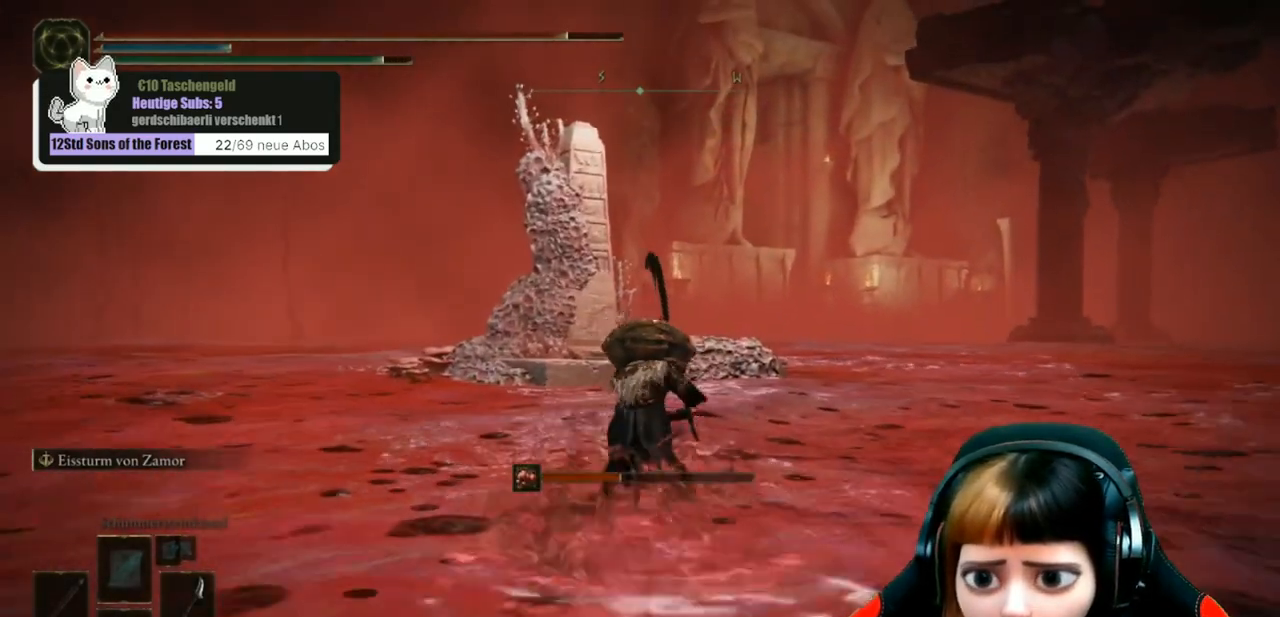
{"buttons": ["B"], "left_stick": "up", "right_stick": "center", "events": []}
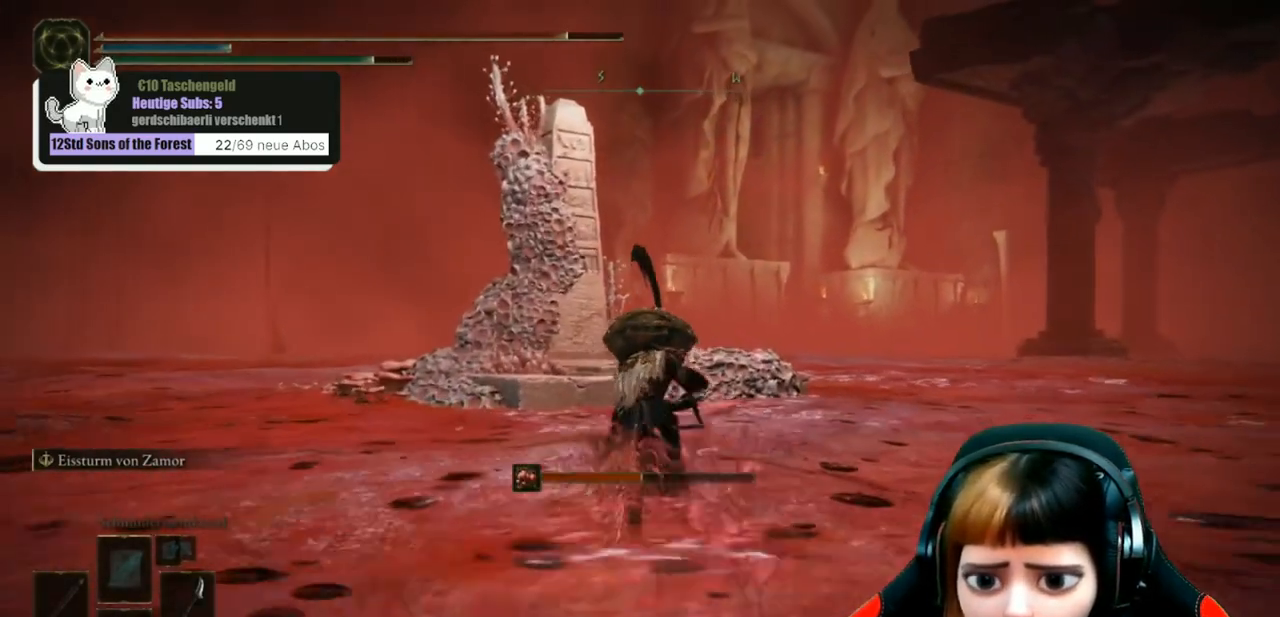
{"buttons": ["B"], "left_stick": "up", "right_stick": "center", "events": []}
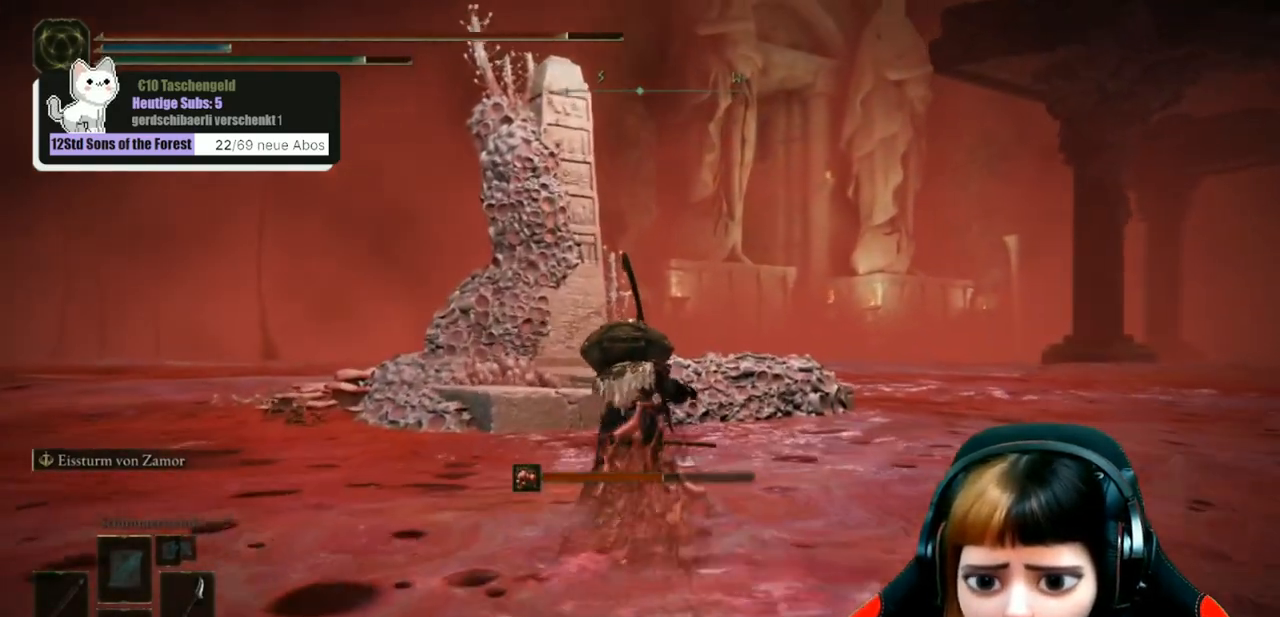
{"buttons": ["B"], "left_stick": "up", "right_stick": "center", "events": []}